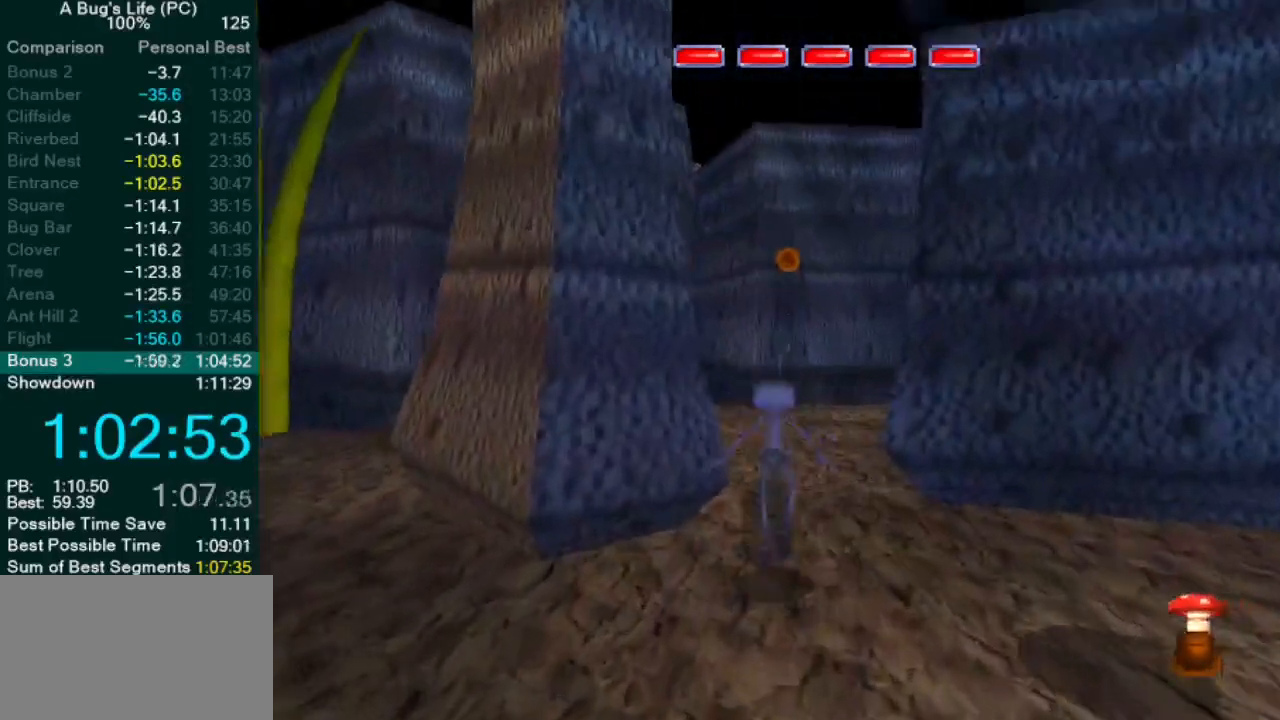
Gameplay with a controller (PlayStation layout); each line is a JSON object with the inputs held at the frame after it (dt_ms = milliseconds from this image to that frame). "events" lists button and stick changes between this image and that frame as [ms after this image, input, new state], when the widget could be followed in between. Not read: L1 L3 R2 R3 right_stick.
{"dt_ms": 500, "buttons": [], "left_stick": "center", "events": [[17, "CROSS", "down"], [400, "CROSS", "up"]]}
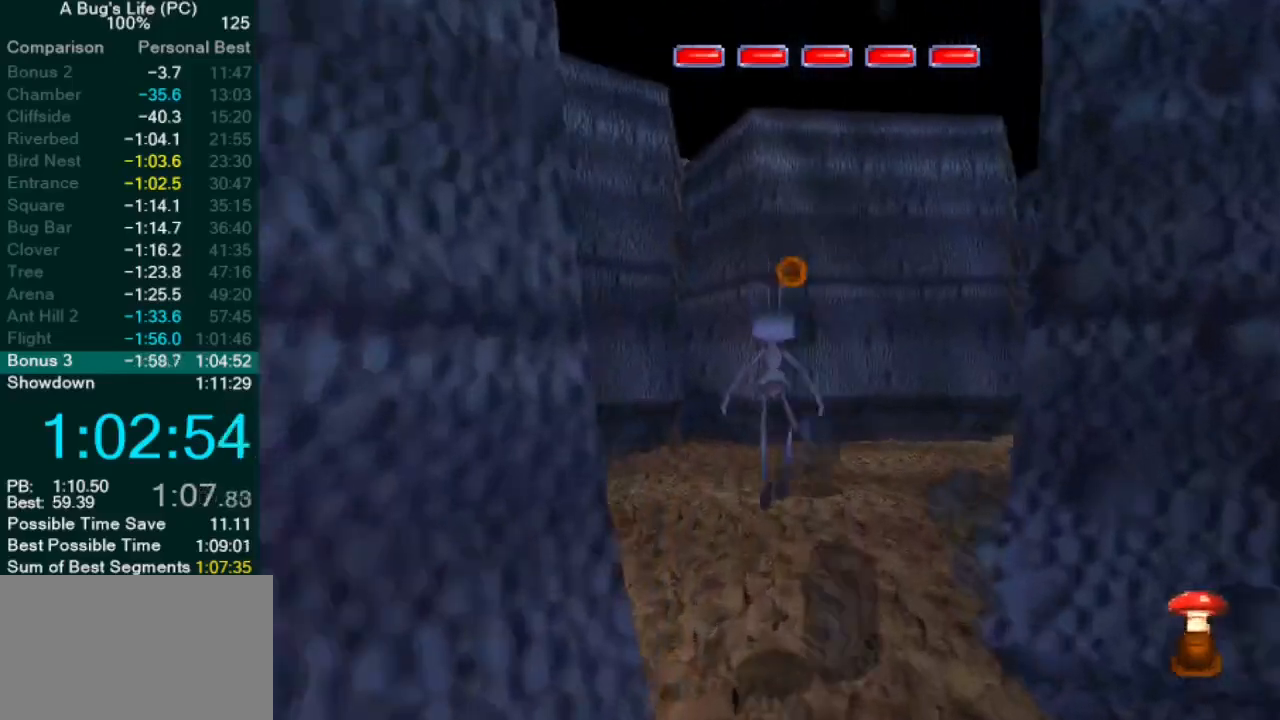
{"dt_ms": 500, "buttons": [], "left_stick": "up-right", "events": [[250, "left_stick", "up-right"], [317, "CROSS", "down"], [433, "CROSS", "up"]]}
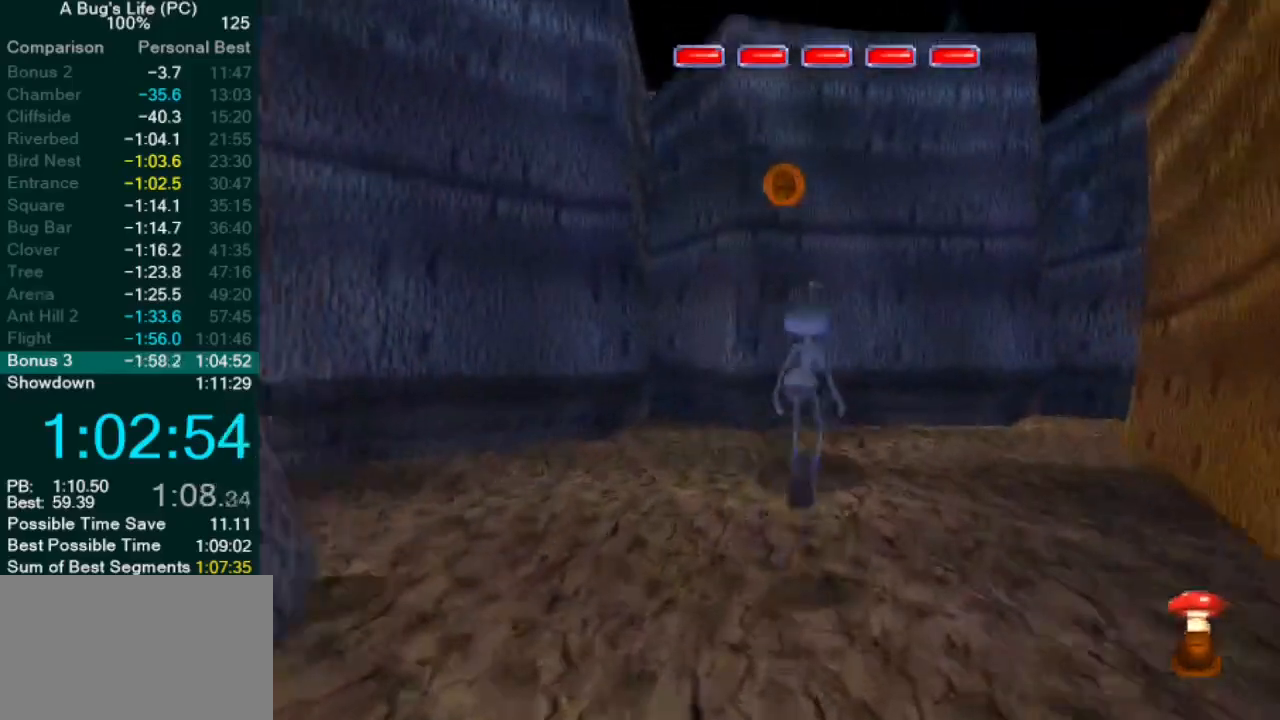
{"dt_ms": 500, "buttons": [], "left_stick": "up-right", "events": [[333, "CROSS", "down"], [450, "CROSS", "up"]]}
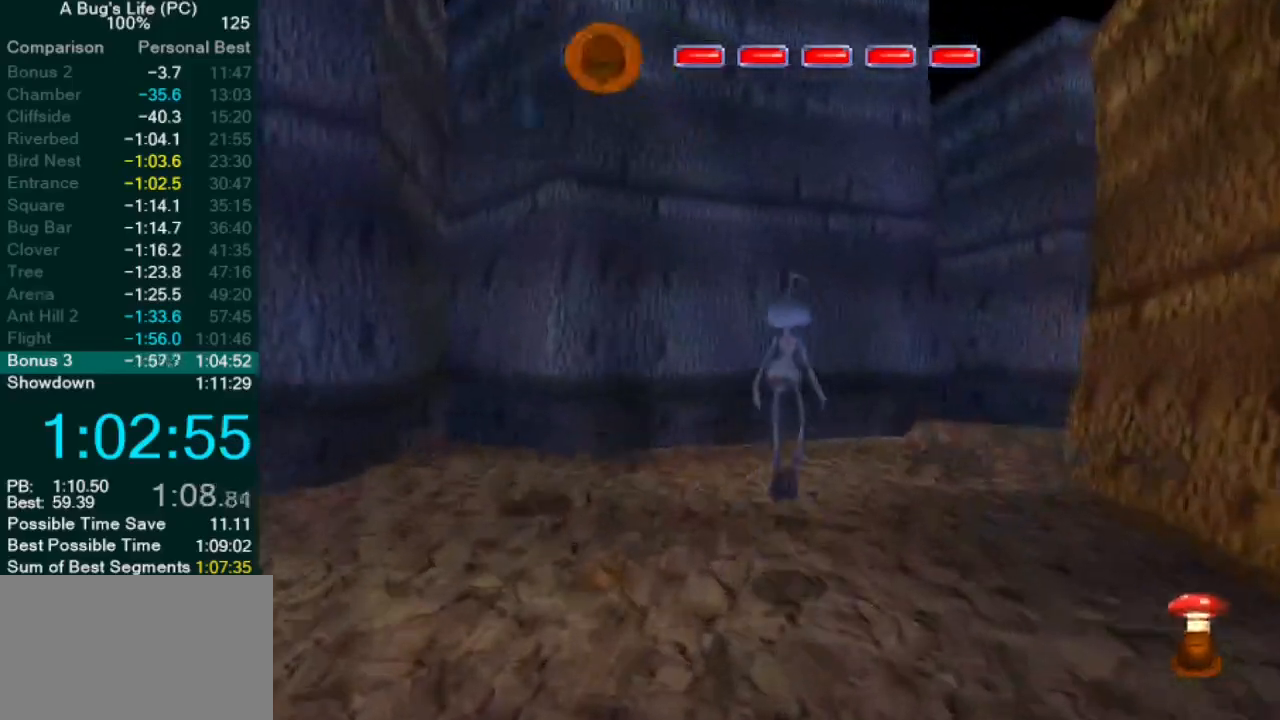
{"dt_ms": 500, "buttons": [], "left_stick": "up-right", "events": [[333, "CROSS", "down"], [450, "CROSS", "up"]]}
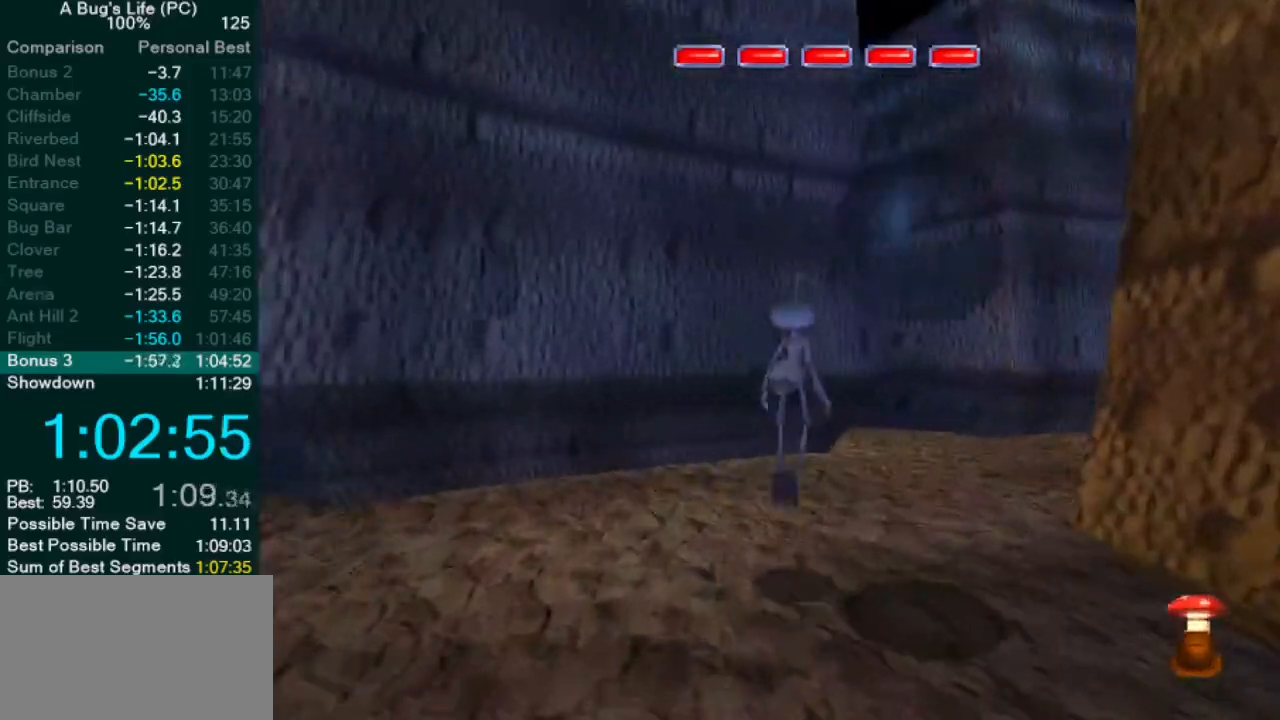
{"dt_ms": 500, "buttons": [], "left_stick": "up-right", "events": [[400, "CROSS", "down"], [467, "CROSS", "up"]]}
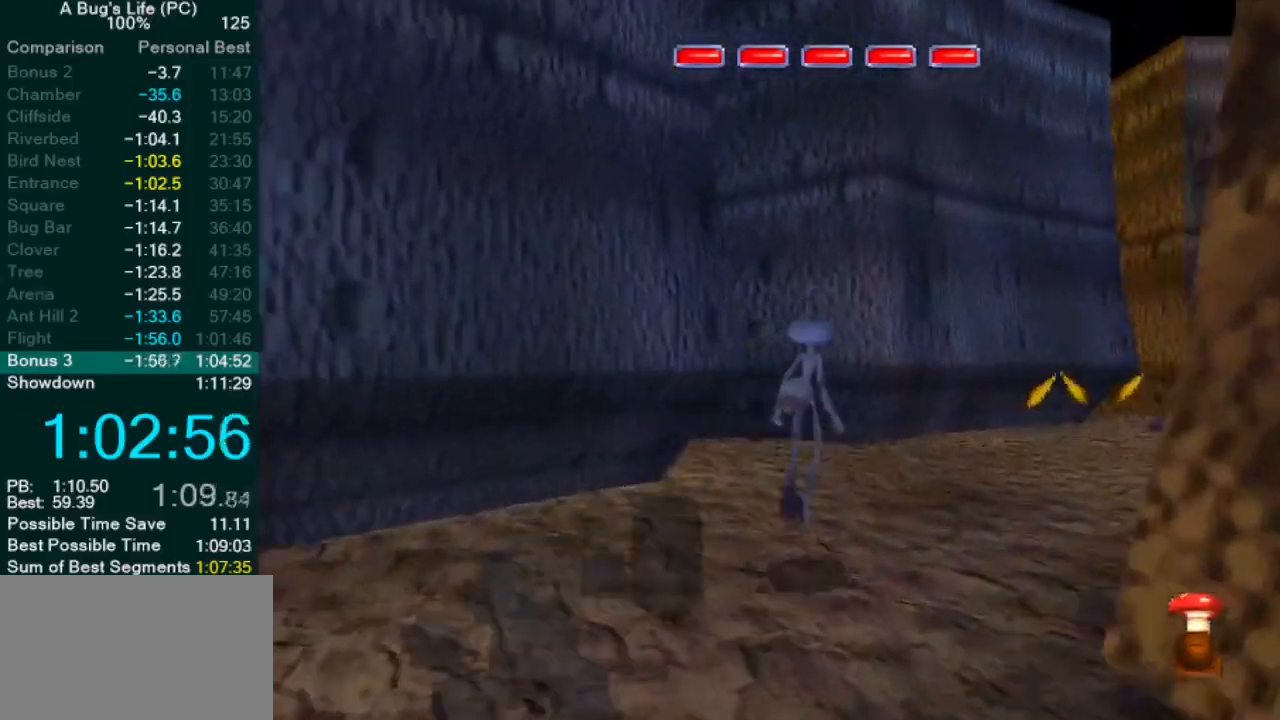
{"dt_ms": 500, "buttons": [], "left_stick": "up-right", "events": [[350, "CROSS", "down"], [433, "CROSS", "up"]]}
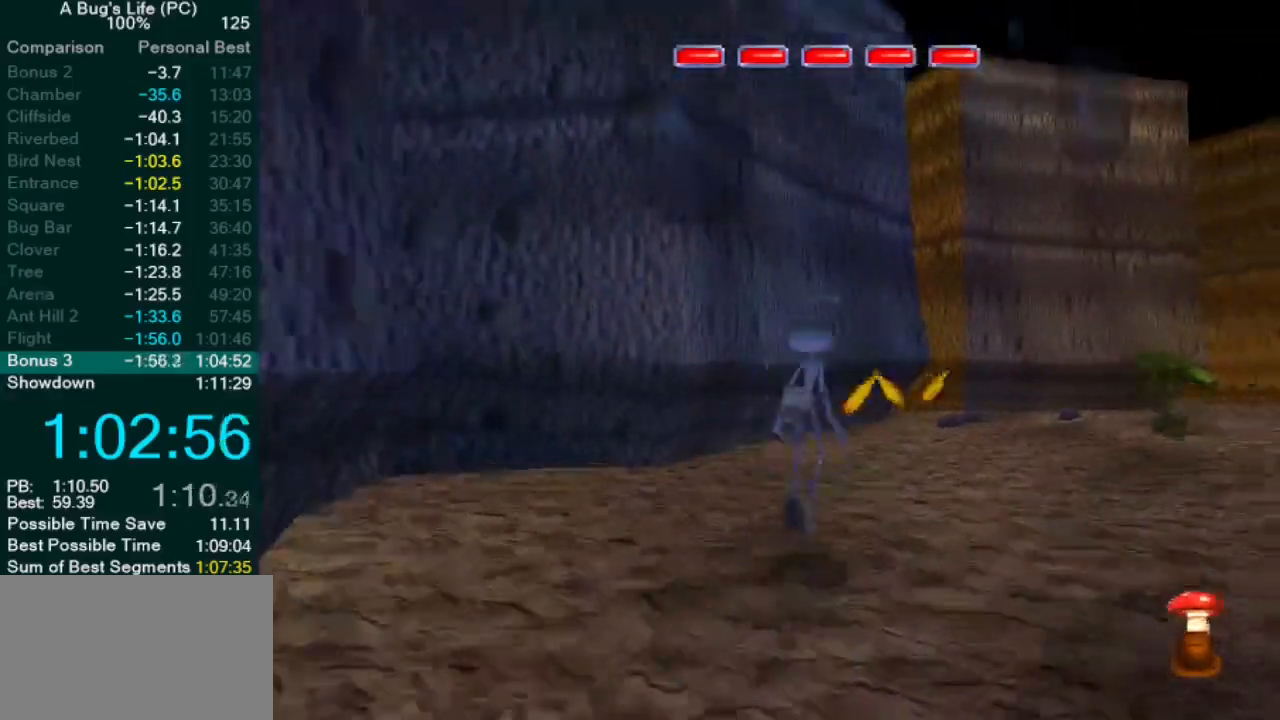
{"dt_ms": 500, "buttons": [], "left_stick": "up-right", "events": []}
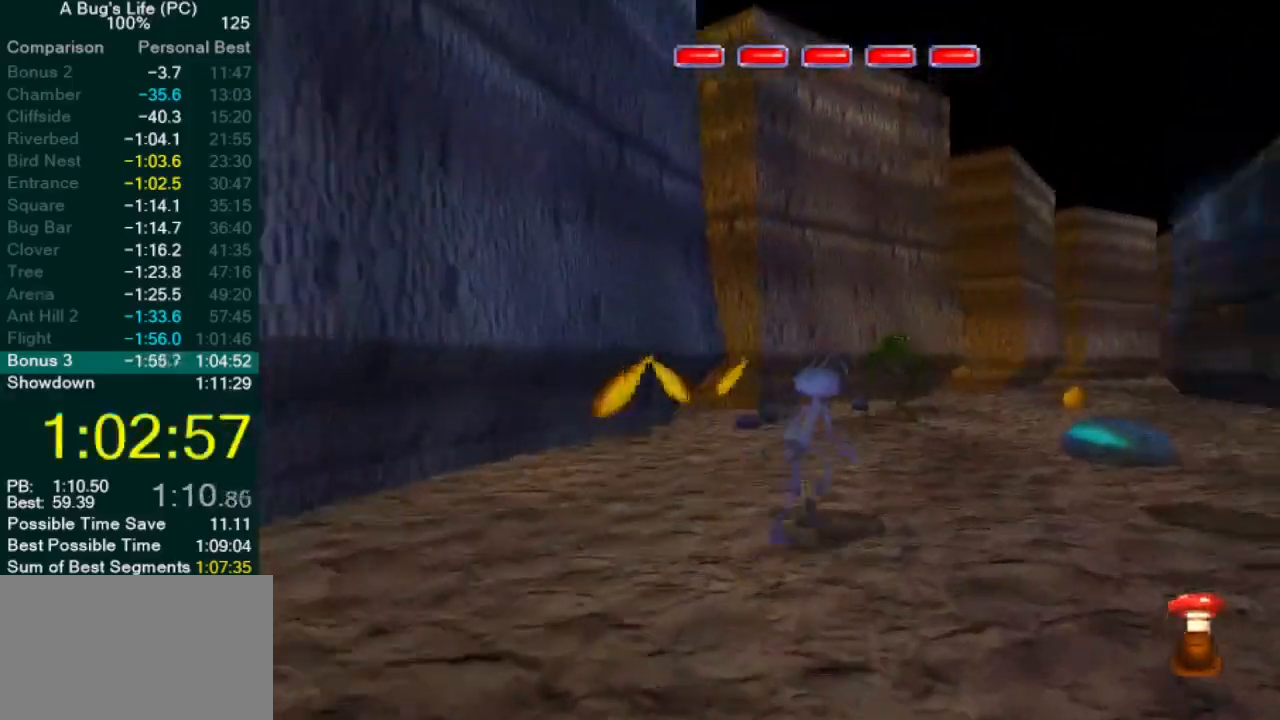
{"dt_ms": 500, "buttons": [], "left_stick": "center", "events": [[250, "left_stick", "center"]]}
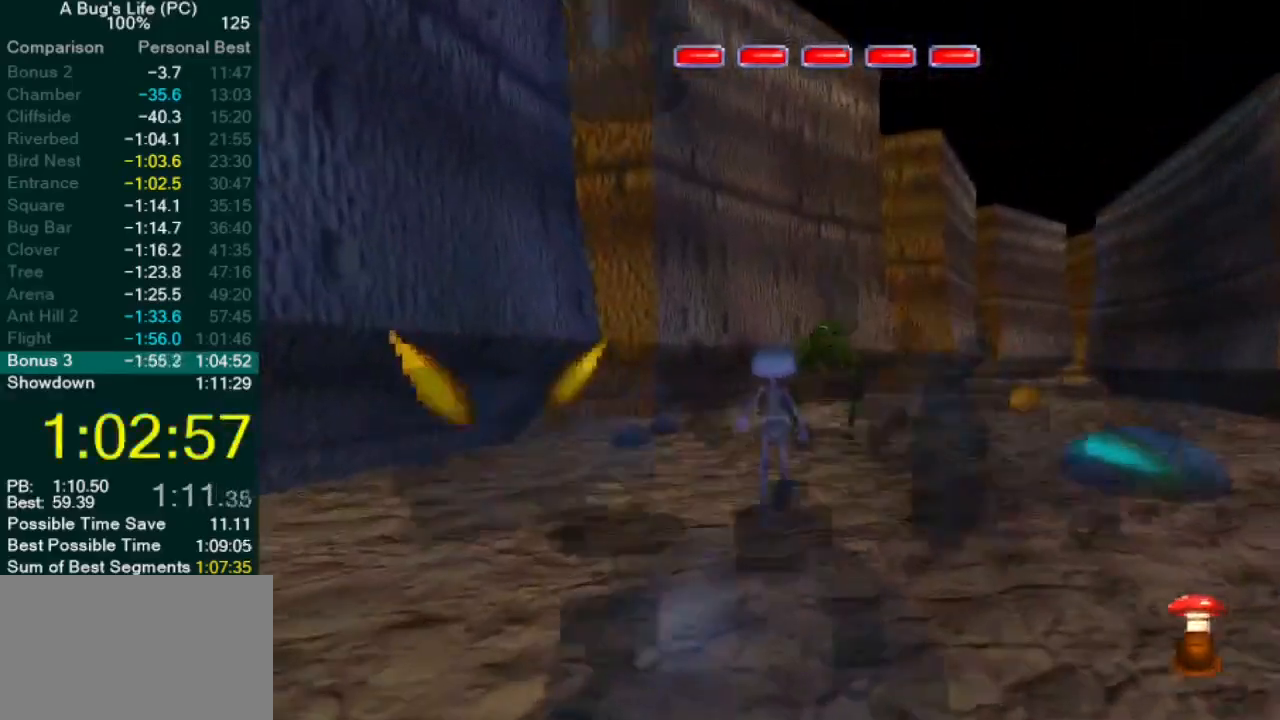
{"dt_ms": 500, "buttons": [], "left_stick": "center", "events": []}
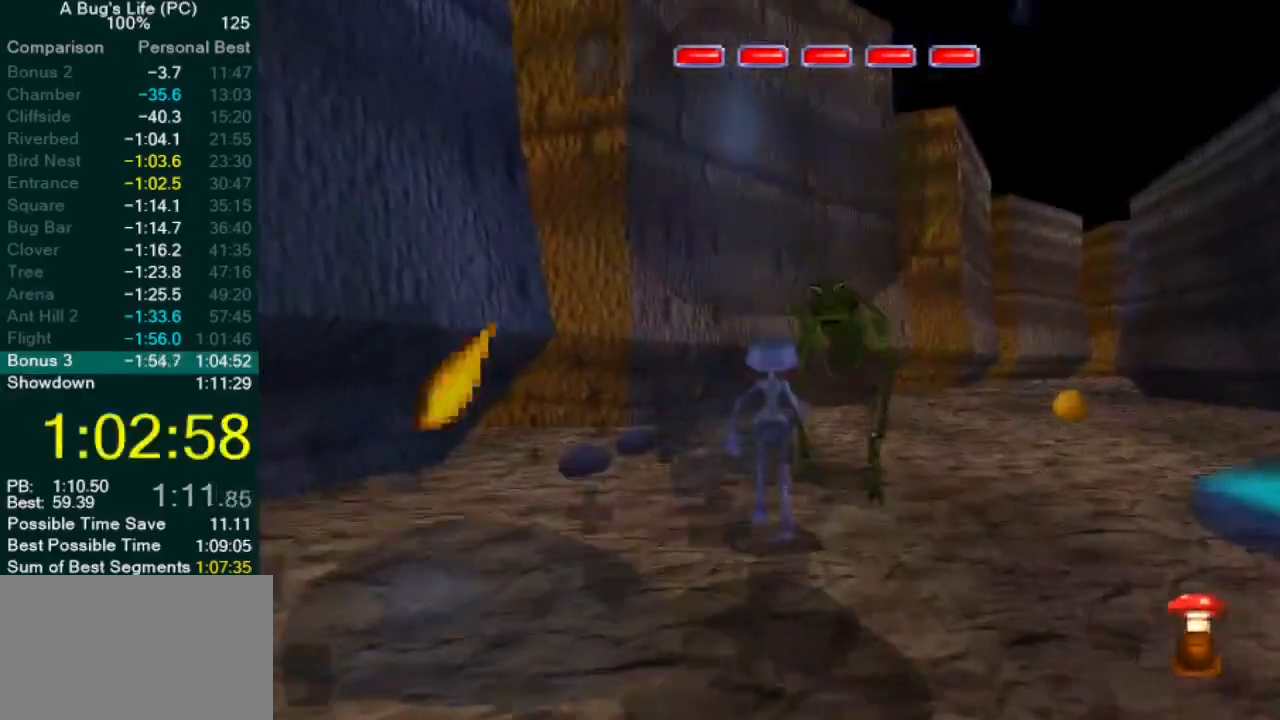
{"dt_ms": 500, "buttons": ["L2"], "left_stick": "right", "events": [[117, "L2", "down"], [467, "left_stick", "right"]]}
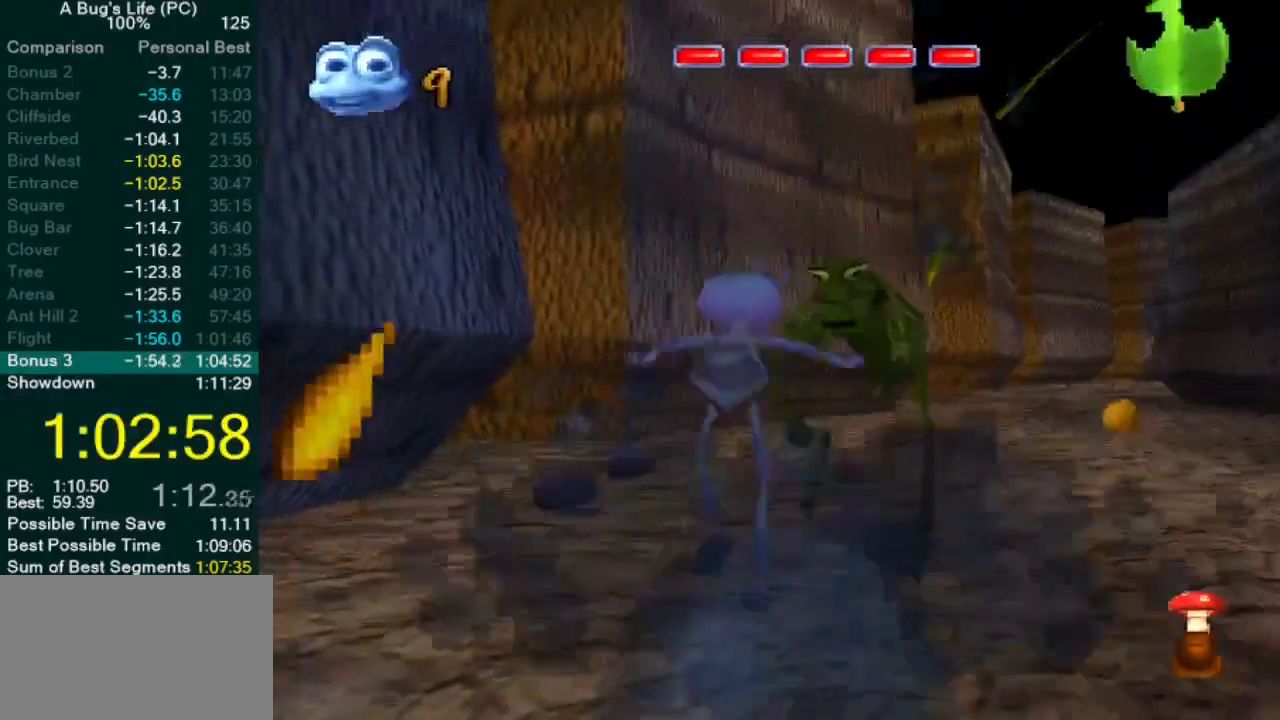
{"dt_ms": 500, "buttons": [], "left_stick": "center", "events": [[167, "left_stick", "center"], [350, "L2", "up"]]}
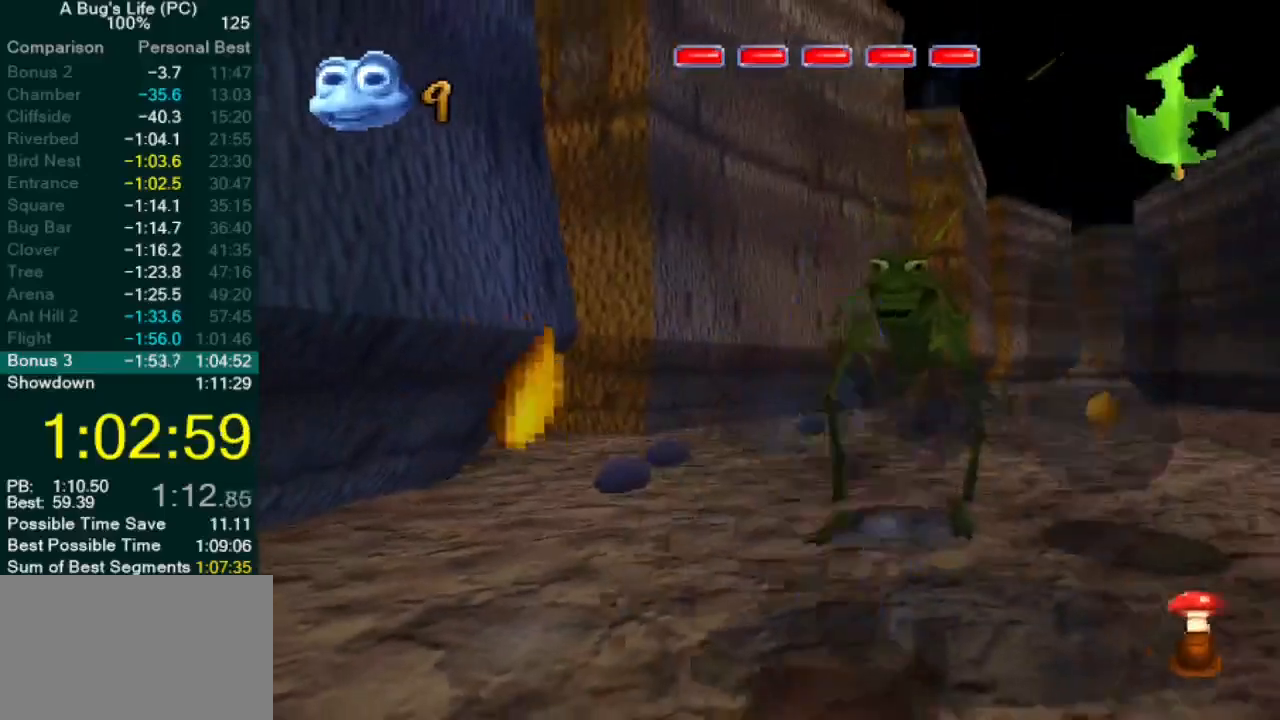
{"dt_ms": 500, "buttons": ["SQUARE"], "left_stick": "center", "events": [[50, "SQUARE", "down"], [117, "SQUARE", "up"], [433, "SQUARE", "down"]]}
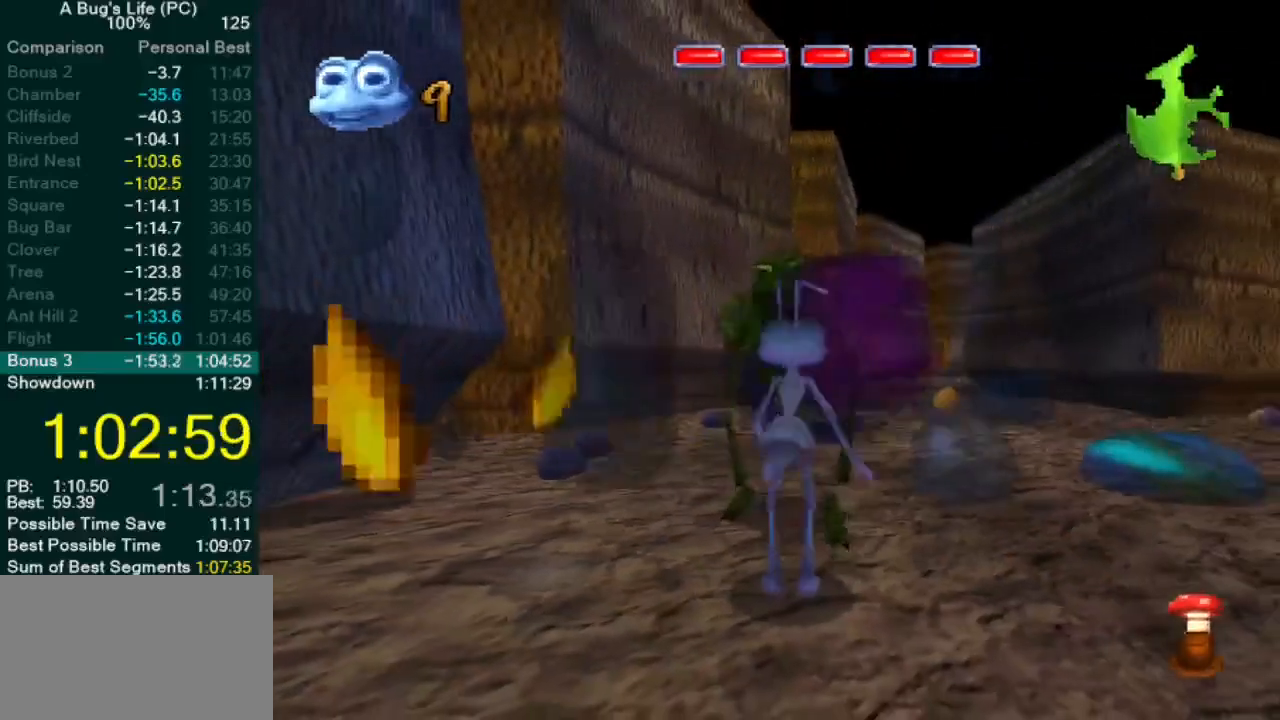
{"dt_ms": 500, "buttons": ["SQUARE"], "left_stick": "center", "events": [[50, "SQUARE", "up"], [400, "SQUARE", "down"]]}
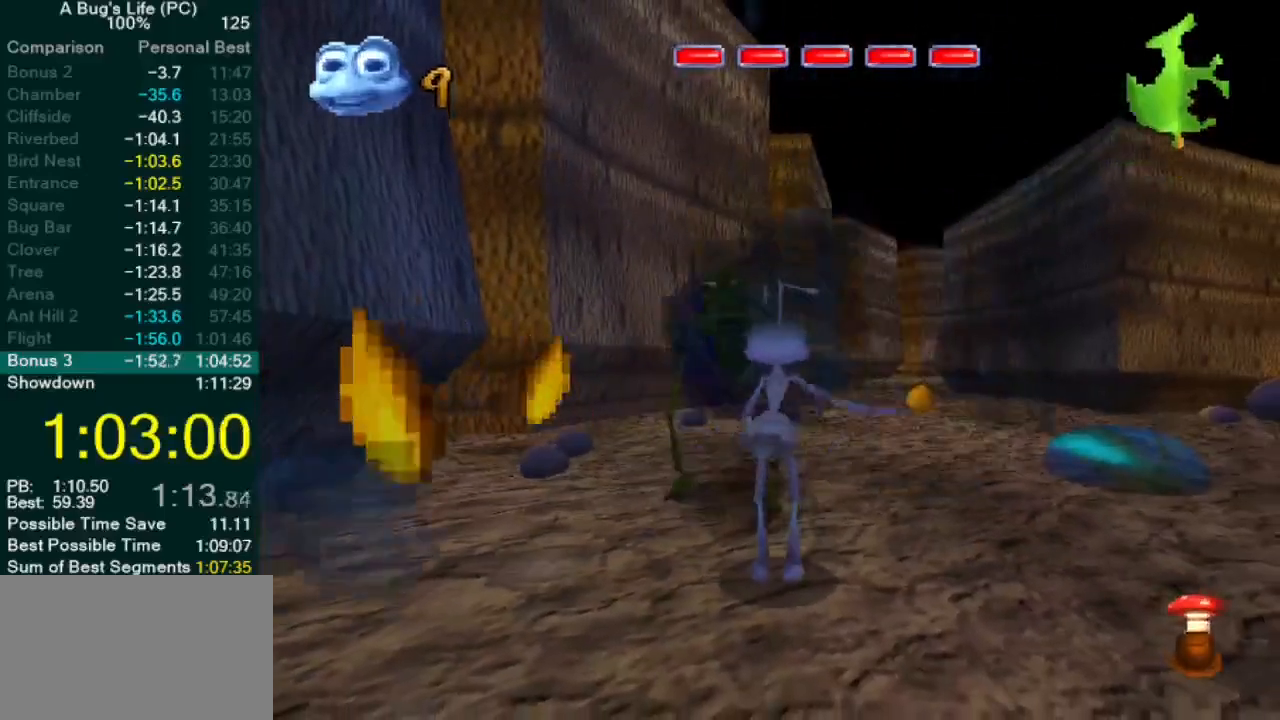
{"dt_ms": 500, "buttons": ["CROSS"], "left_stick": "up-right", "events": [[17, "SQUARE", "up"], [417, "left_stick", "up-right"], [483, "CROSS", "down"]]}
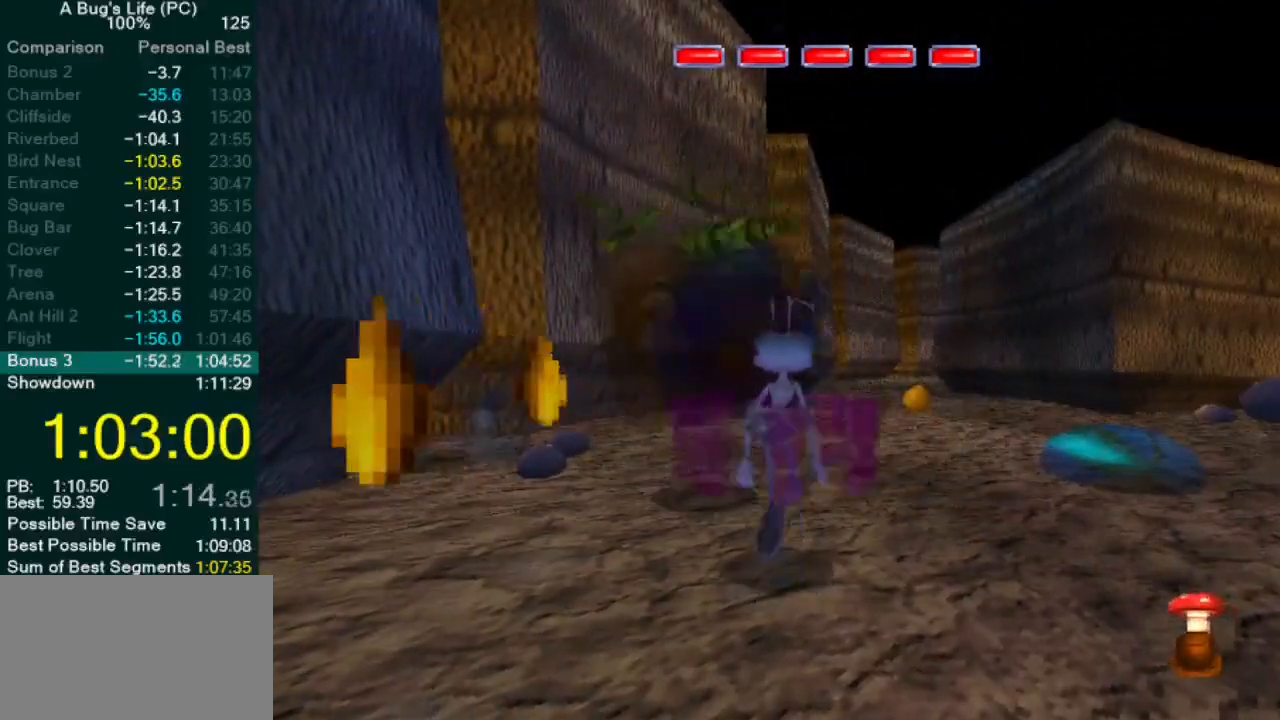
{"dt_ms": 500, "buttons": [], "left_stick": "up-right", "events": [[200, "CROSS", "up"]]}
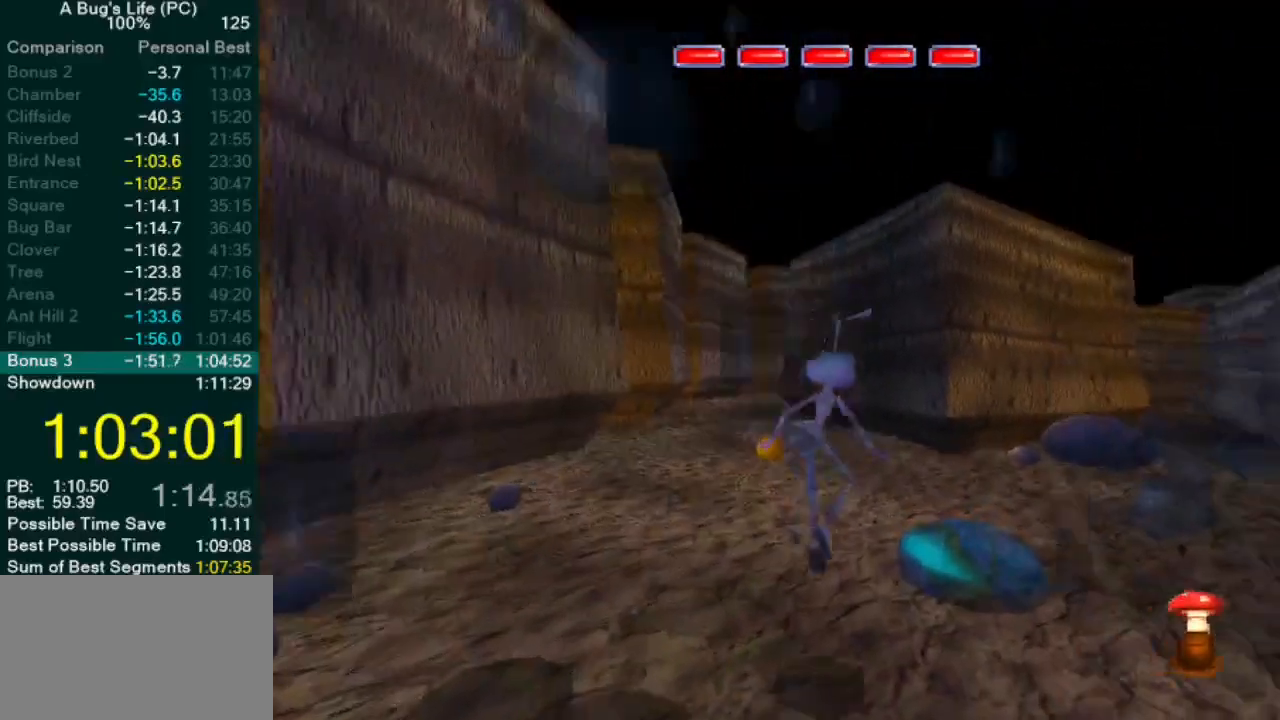
{"dt_ms": 500, "buttons": [], "left_stick": "center", "events": [[133, "CROSS", "down"], [133, "left_stick", "center"], [233, "CROSS", "up"]]}
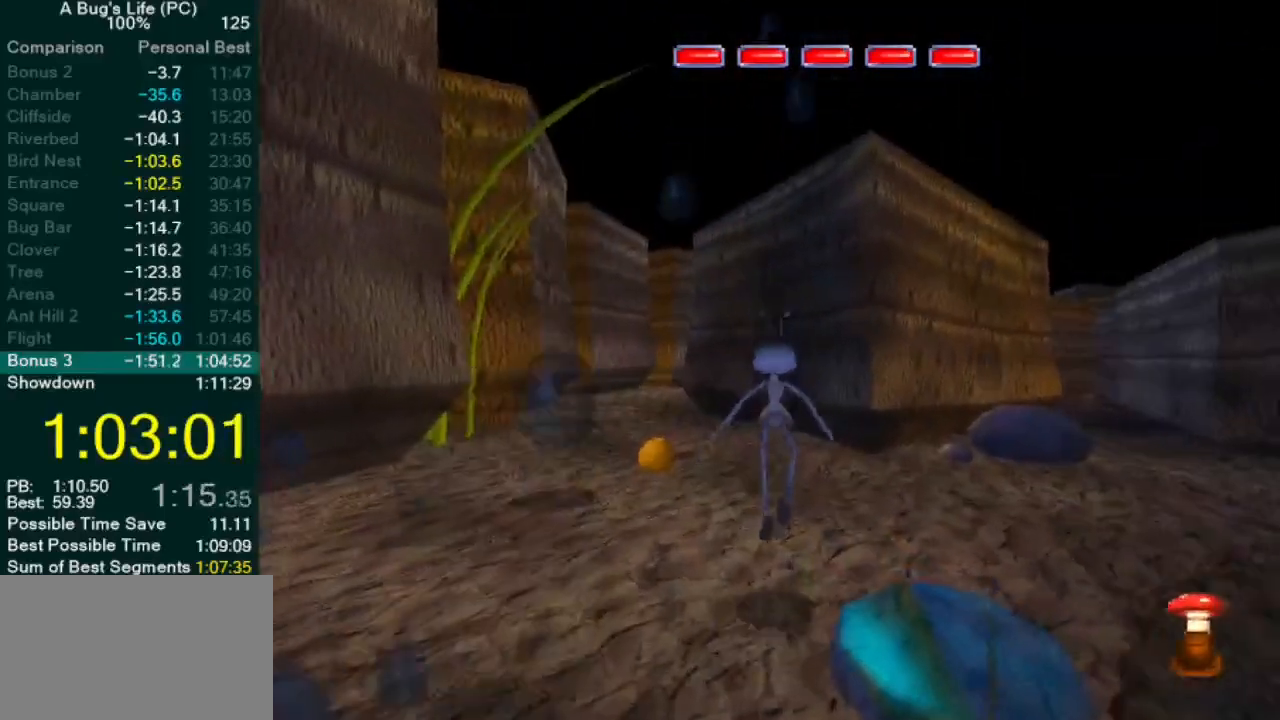
{"dt_ms": 500, "buttons": [], "left_stick": "up-left", "events": [[150, "CROSS", "down"], [150, "left_stick", "up-left"], [217, "CROSS", "up"]]}
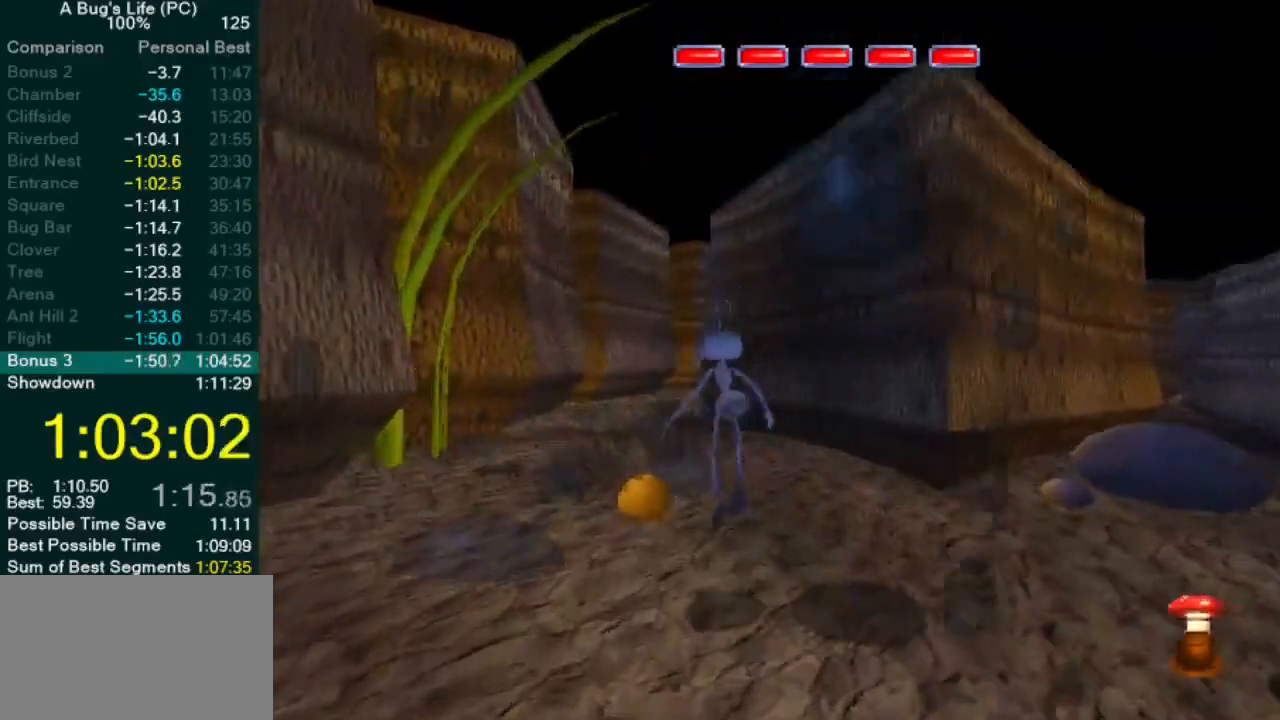
{"dt_ms": 500, "buttons": [], "left_stick": "center", "events": [[167, "CROSS", "down"], [233, "CROSS", "up"], [500, "left_stick", "center"]]}
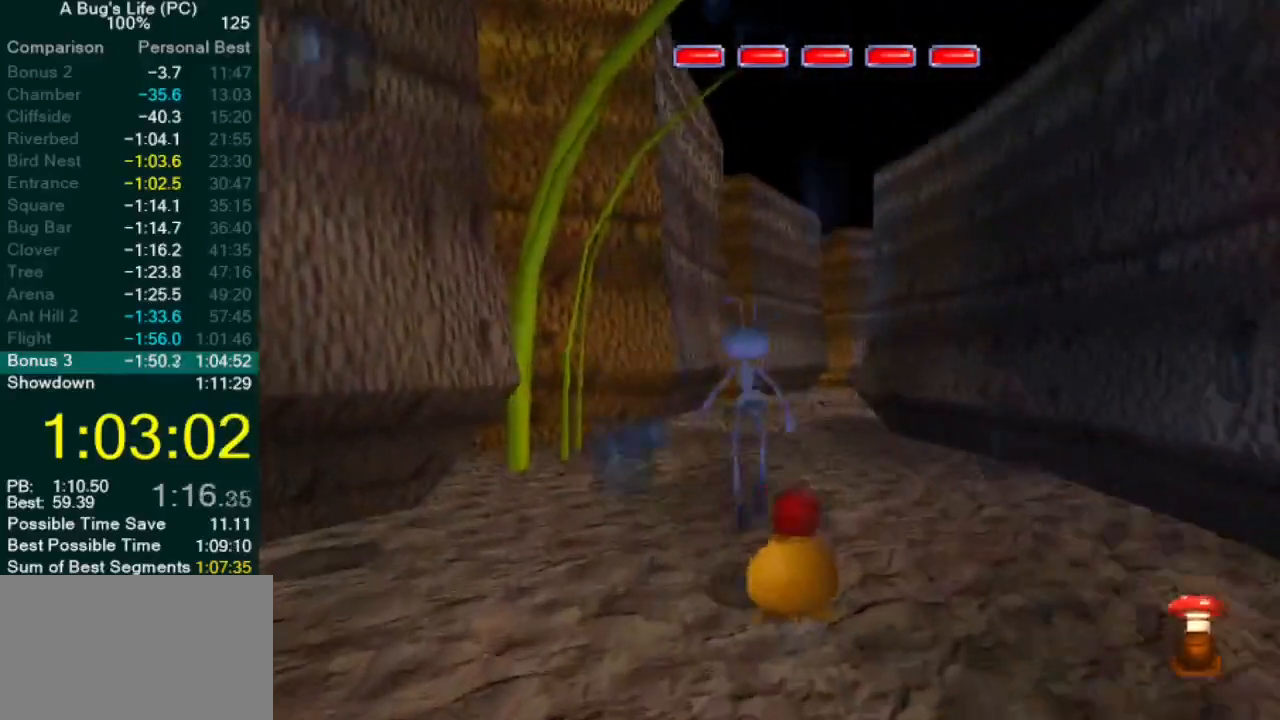
{"dt_ms": 500, "buttons": [], "left_stick": "center", "events": [[133, "CROSS", "down"], [200, "CROSS", "up"]]}
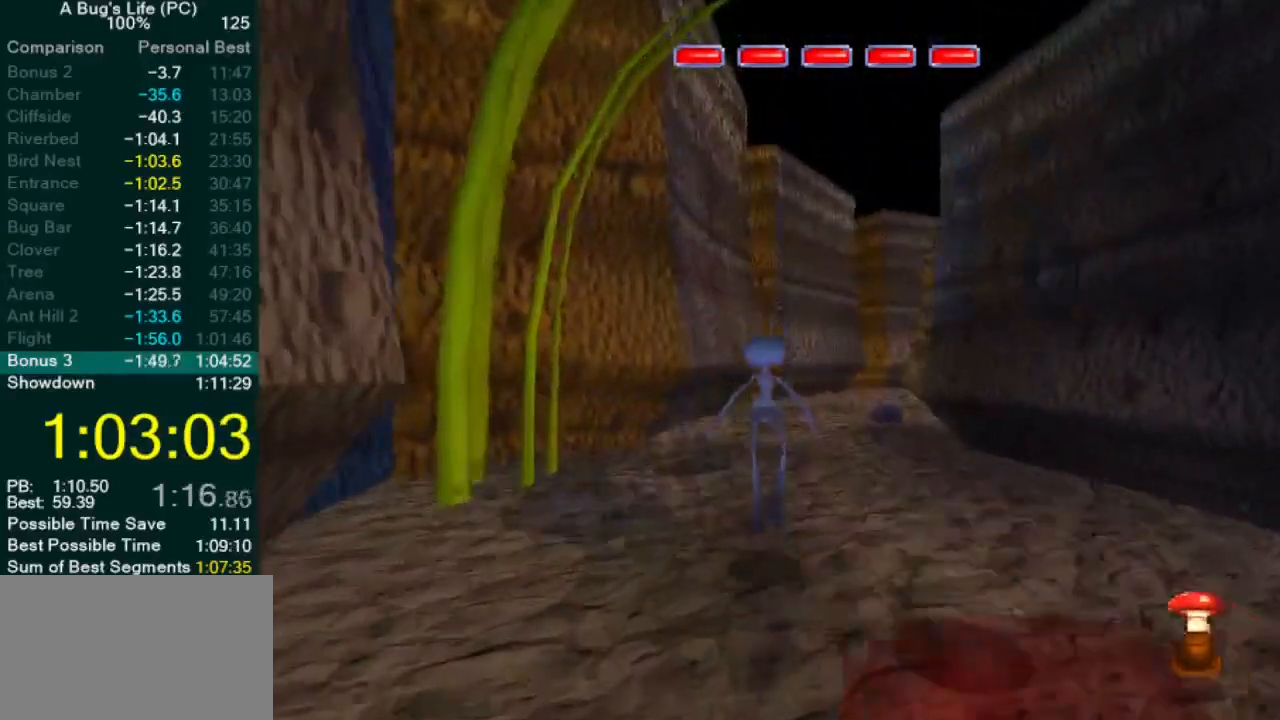
{"dt_ms": 500, "buttons": [], "left_stick": "center", "events": [[67, "CROSS", "down"], [167, "CROSS", "up"]]}
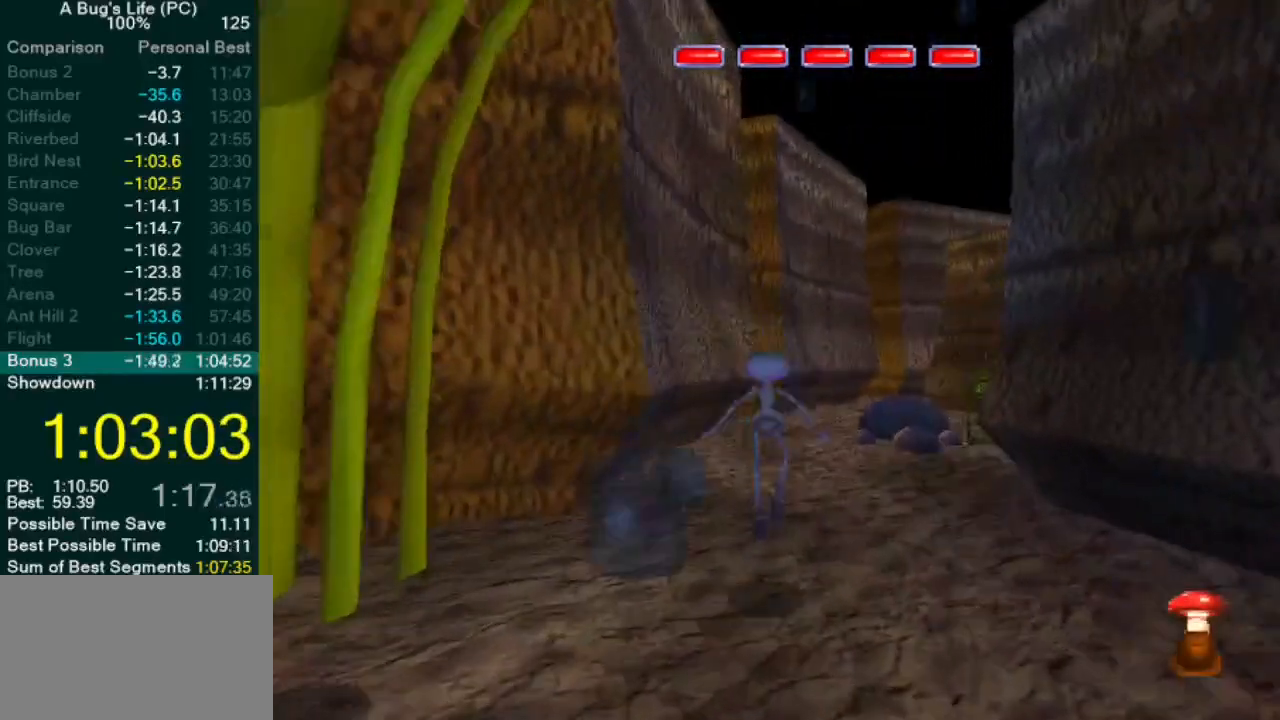
{"dt_ms": 1000, "buttons": [], "left_stick": "center"}
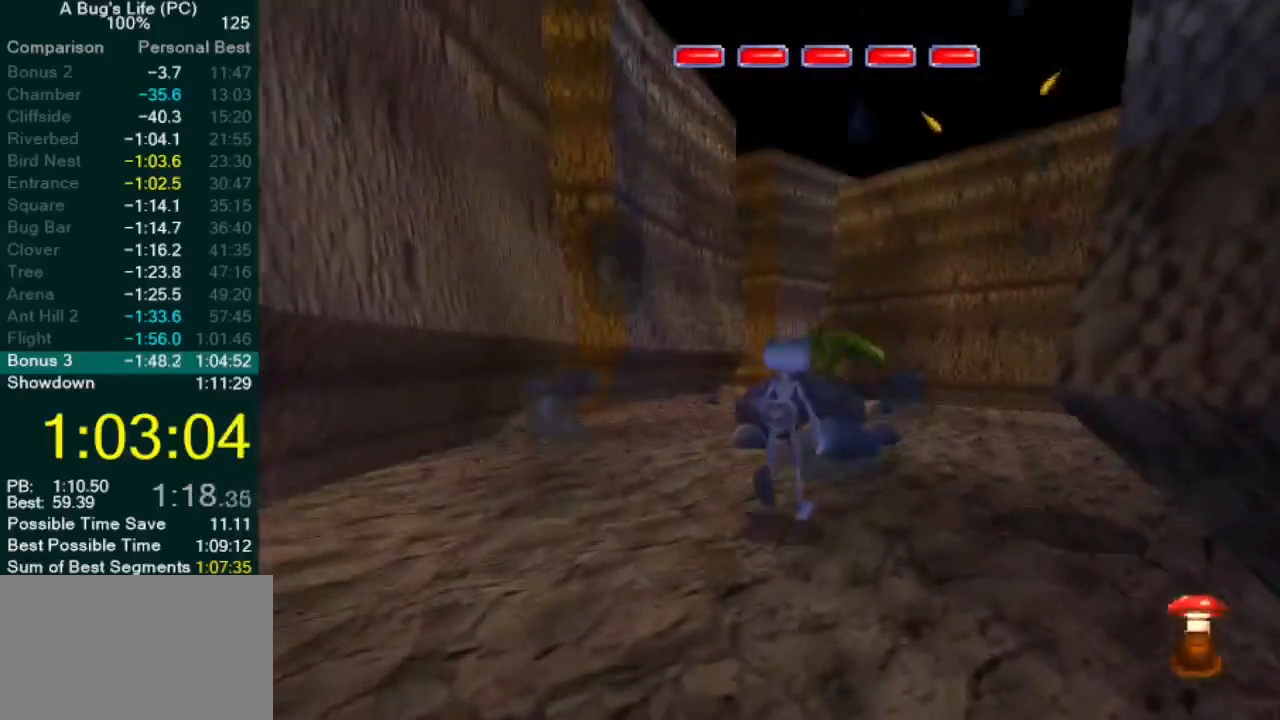
{"dt_ms": 500, "buttons": [], "left_stick": "center", "events": []}
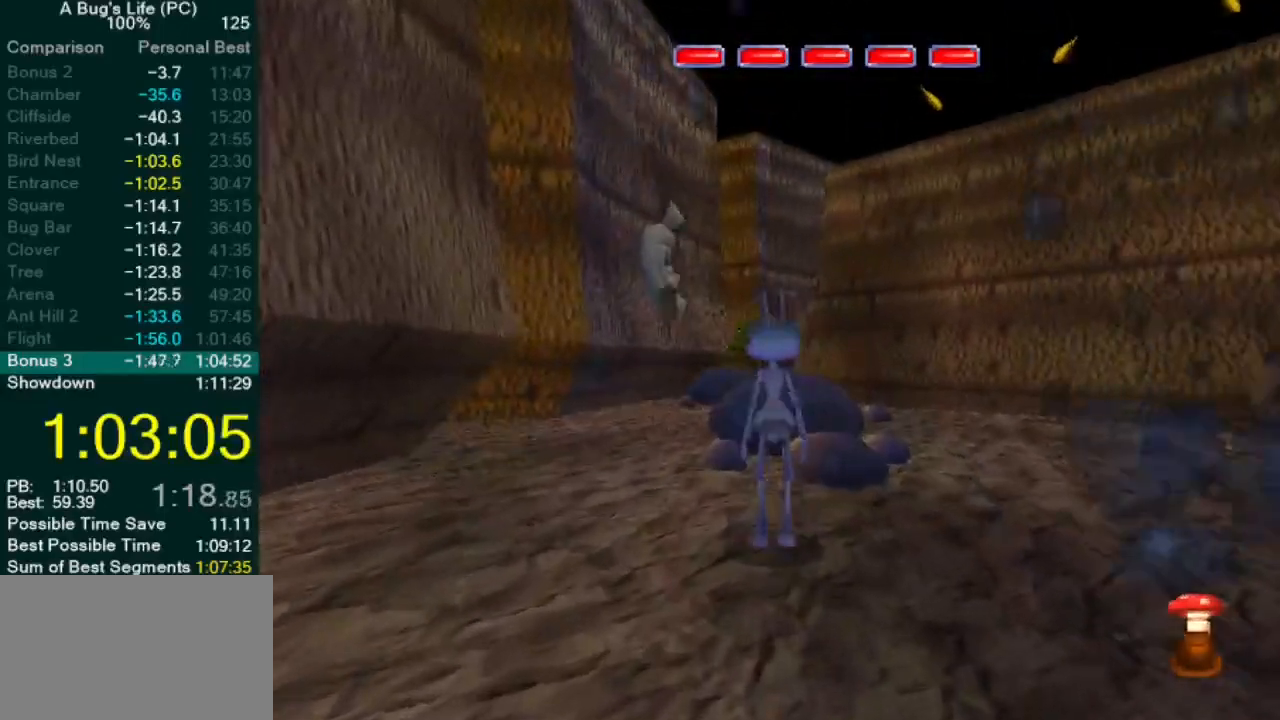
{"dt_ms": 500, "buttons": ["L2"], "left_stick": "center", "events": [[483, "L2", "down"]]}
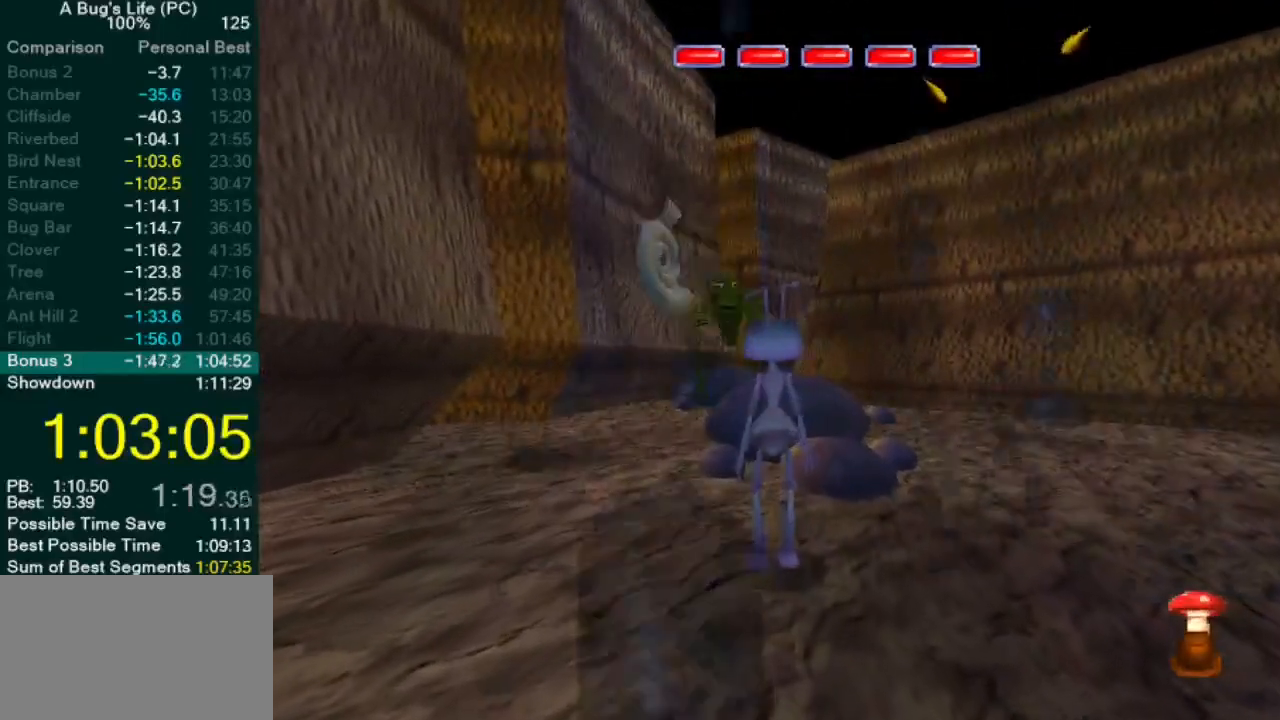
{"dt_ms": 500, "buttons": [], "left_stick": "center", "events": [[133, "left_stick", "down-left"], [417, "L2", "up"], [417, "left_stick", "center"]]}
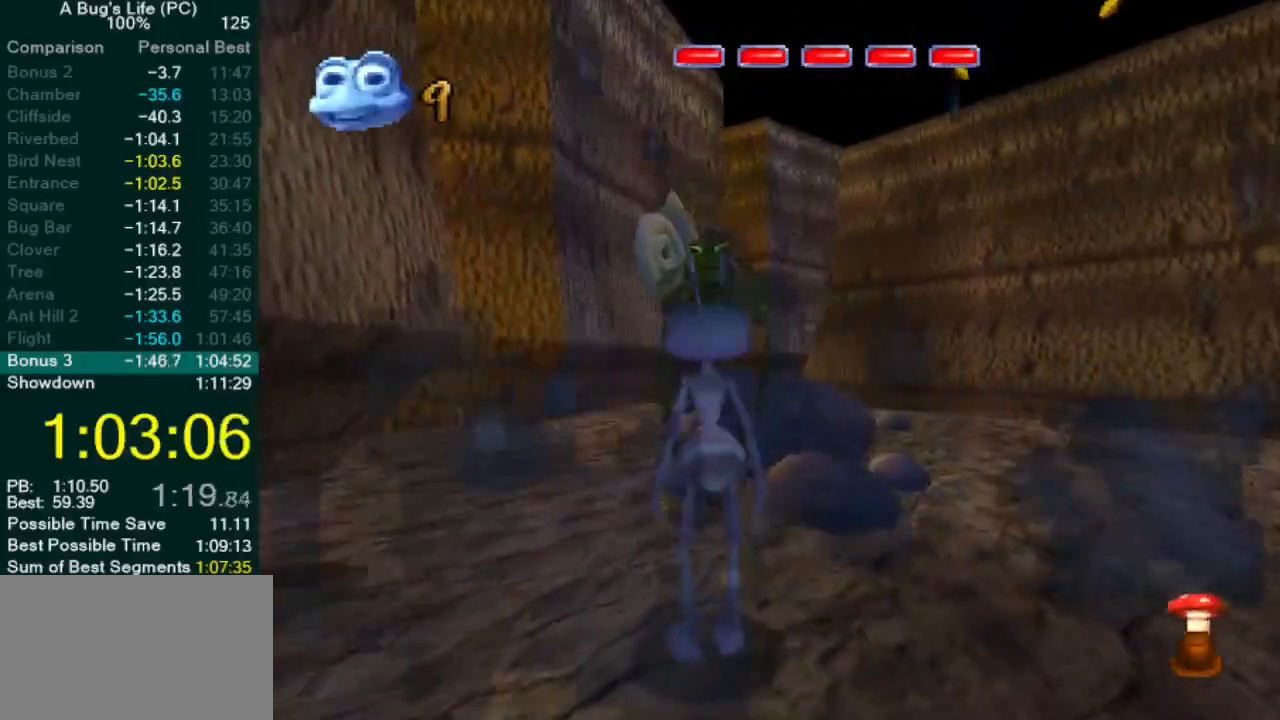
{"dt_ms": 500, "buttons": [], "left_stick": "center", "events": []}
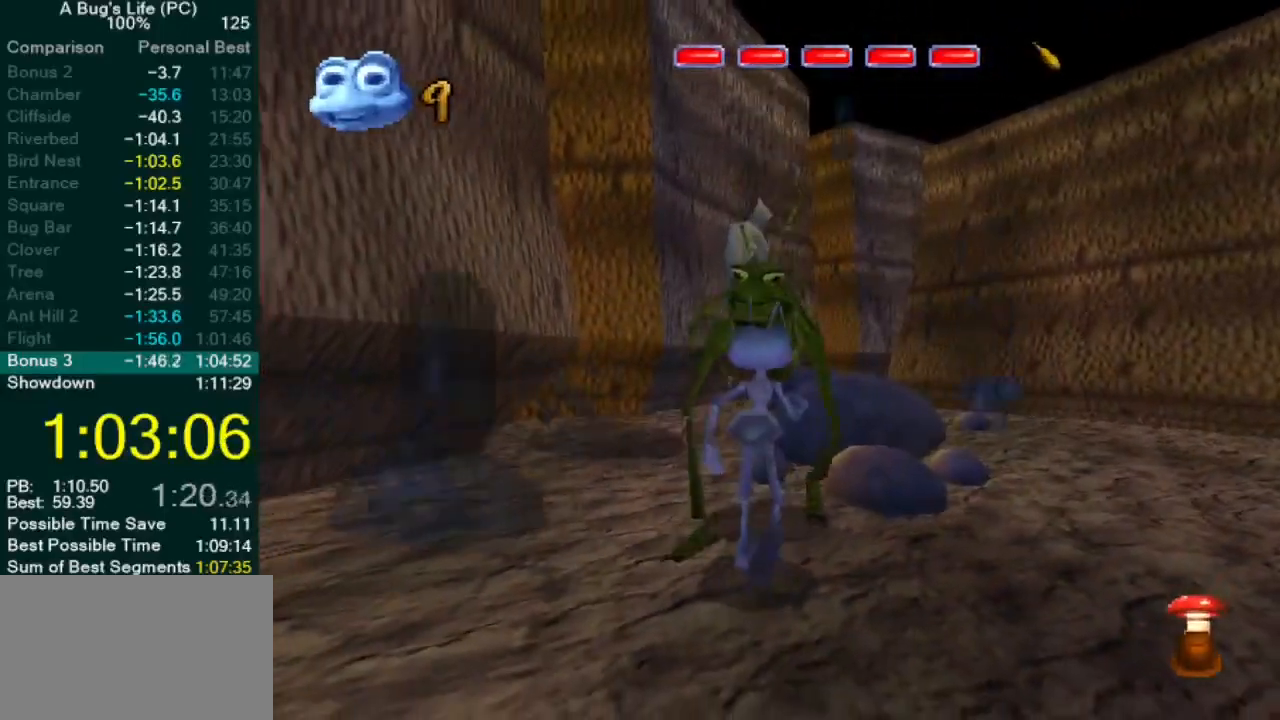
{"dt_ms": 500, "buttons": [], "left_stick": "center", "events": []}
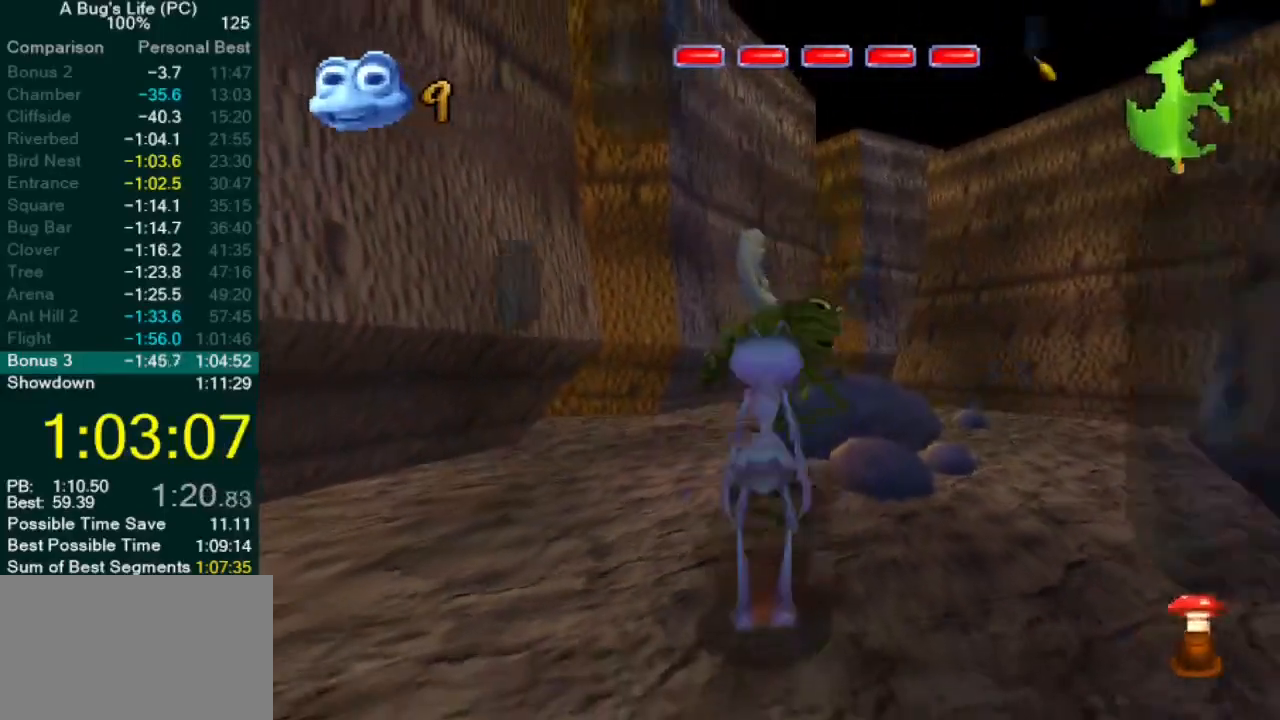
{"dt_ms": 500, "buttons": [], "left_stick": "center", "events": [[100, "SQUARE", "down"], [183, "SQUARE", "up"]]}
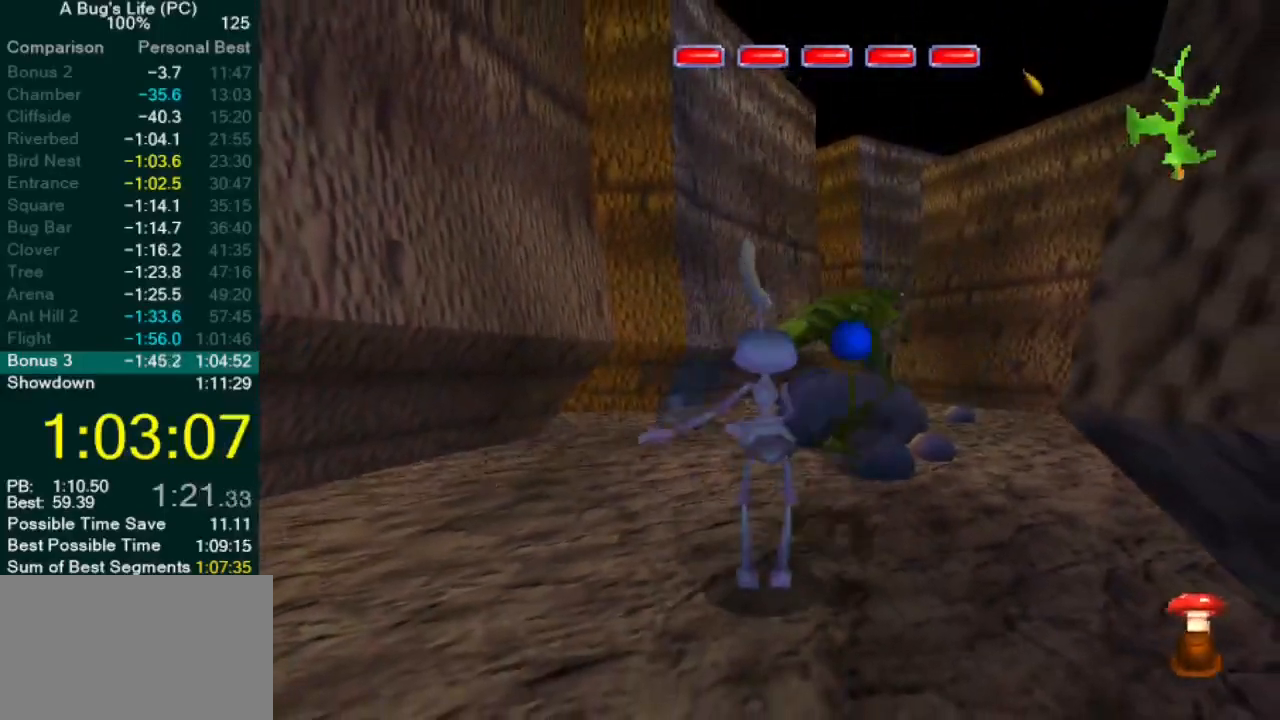
{"dt_ms": 500, "buttons": ["L2"], "left_stick": "right", "events": [[400, "L2", "down"], [500, "left_stick", "right"]]}
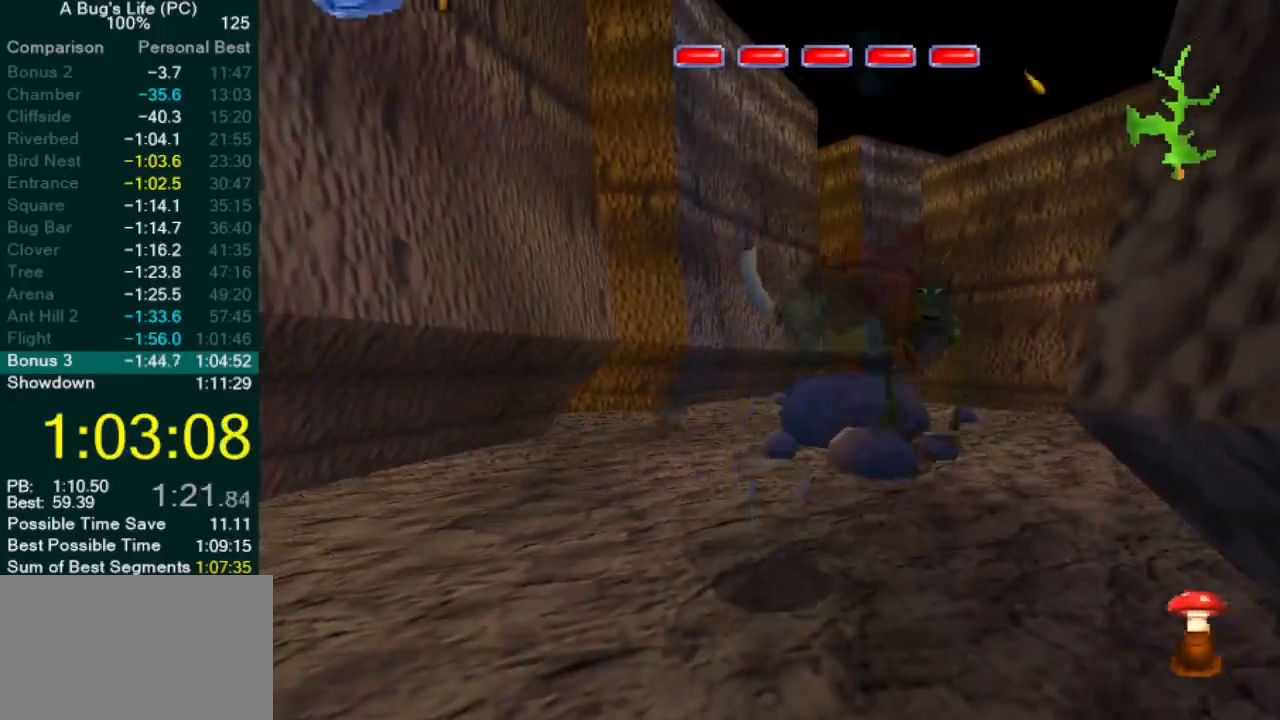
{"dt_ms": 500, "buttons": [], "left_stick": "center", "events": [[233, "left_stick", "center"], [267, "L2", "up"], [400, "SQUARE", "down"], [483, "SQUARE", "up"]]}
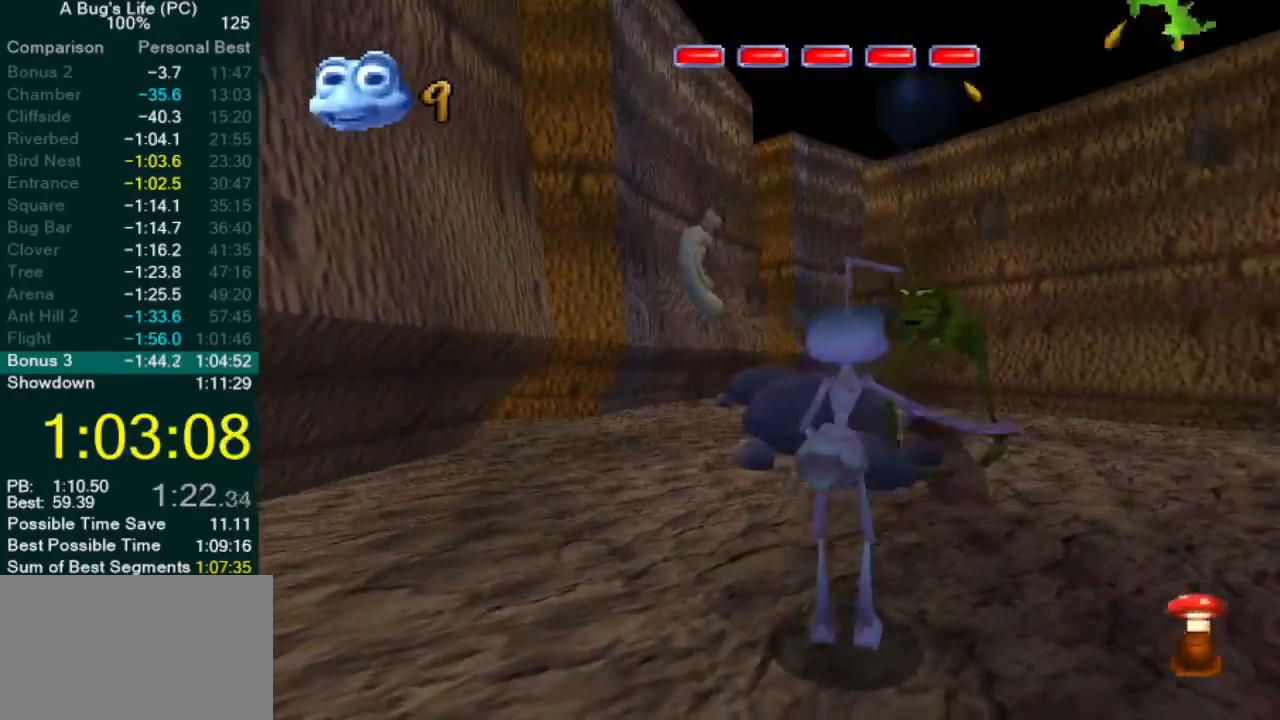
{"dt_ms": 500, "buttons": [], "left_stick": "center", "events": [[300, "SQUARE", "down"], [417, "SQUARE", "up"]]}